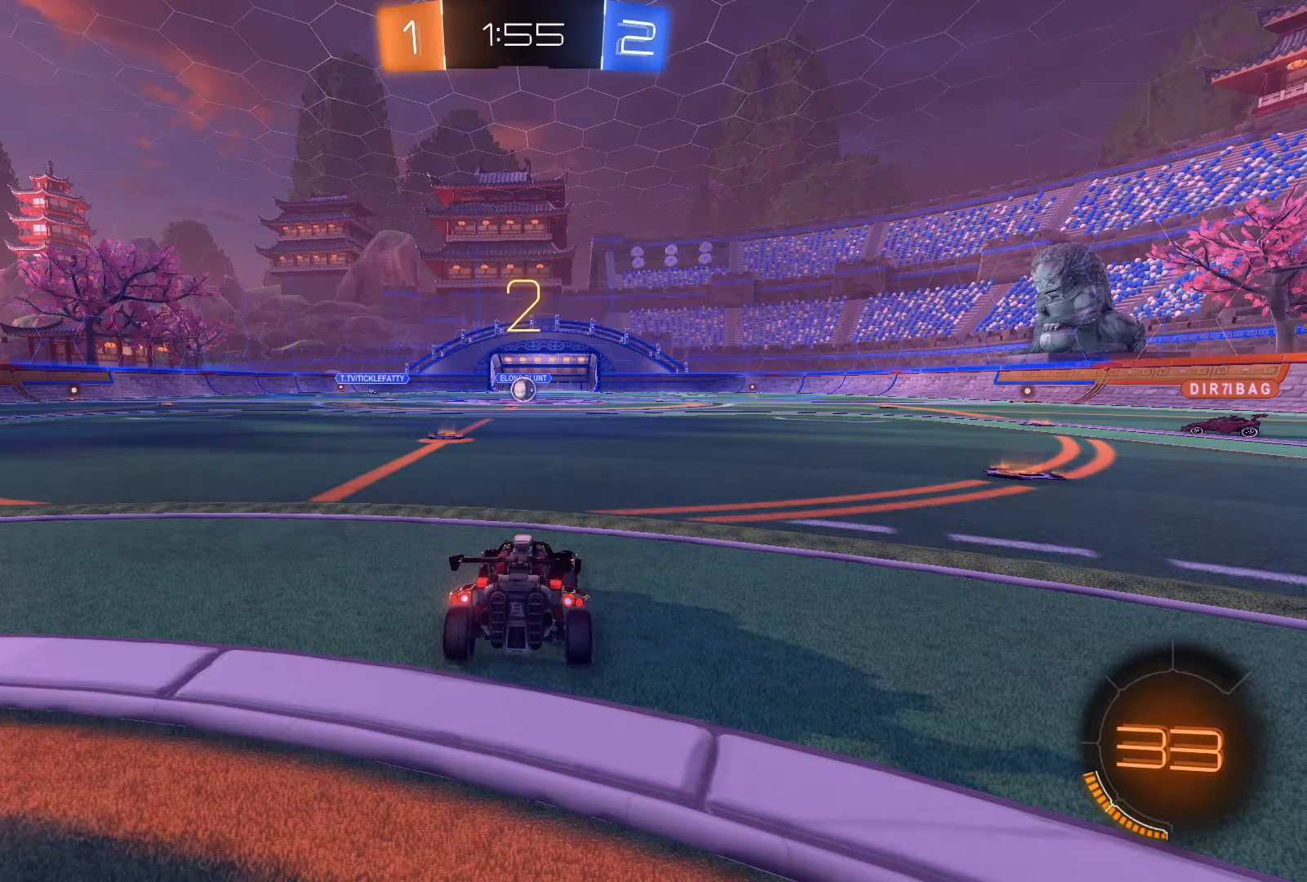
Gameplay with a controller (Xbox layout); each line is a JSON object with the inputs held at the frame after it. "events" lists button and stick changes between this image and that frame as [ms after this image, input, new state], when the widget could be followed in between.
{"buttons": ["R2"], "left_stick": "center", "right_stick": "center", "events": [[467, "R2", "down"]]}
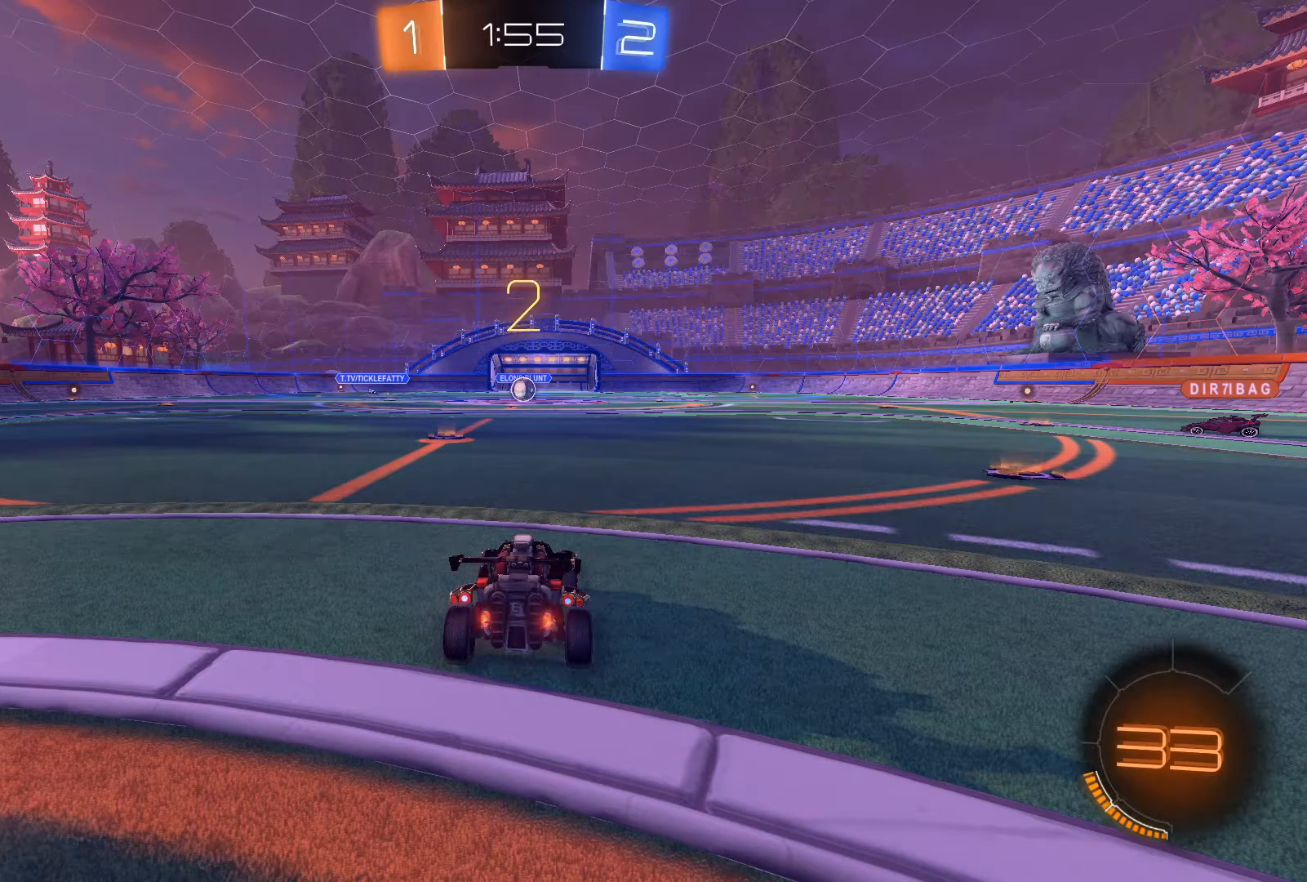
{"buttons": ["R2"], "left_stick": "center", "right_stick": "center", "events": []}
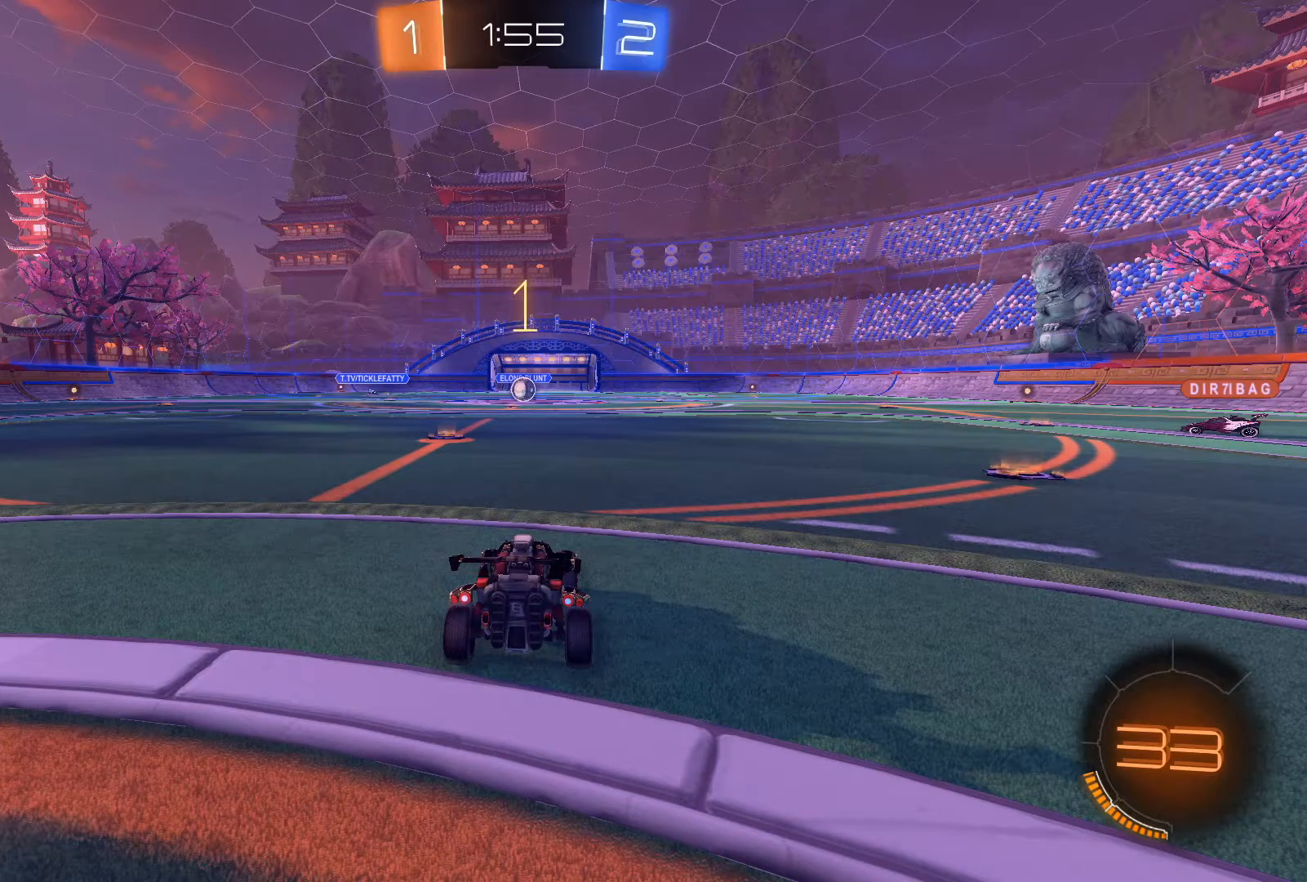
{"buttons": ["R2"], "left_stick": "center", "right_stick": "center", "events": []}
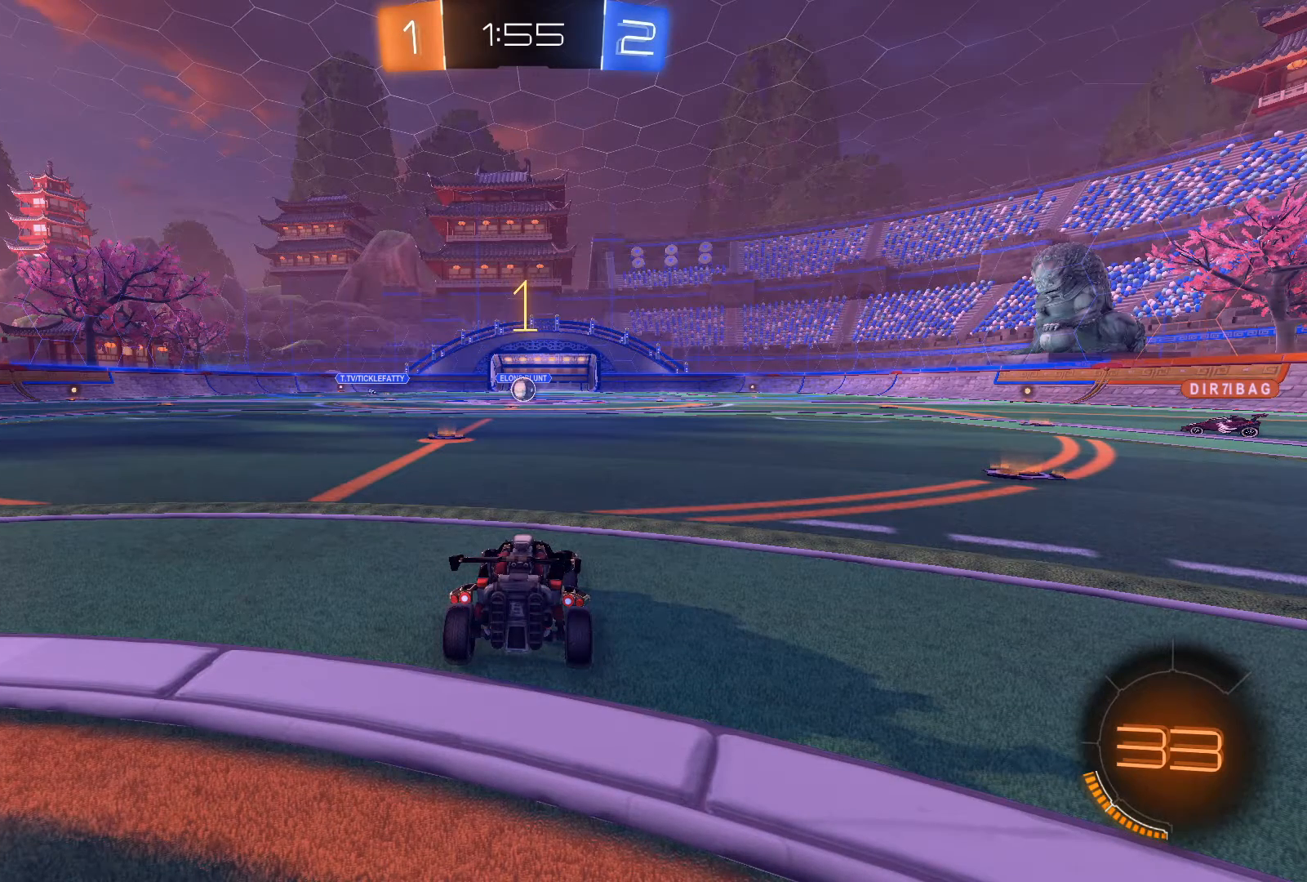
{"buttons": ["R2"], "left_stick": "center", "right_stick": "center", "events": [[133, "left_stick", "left"], [300, "left_stick", "center"]]}
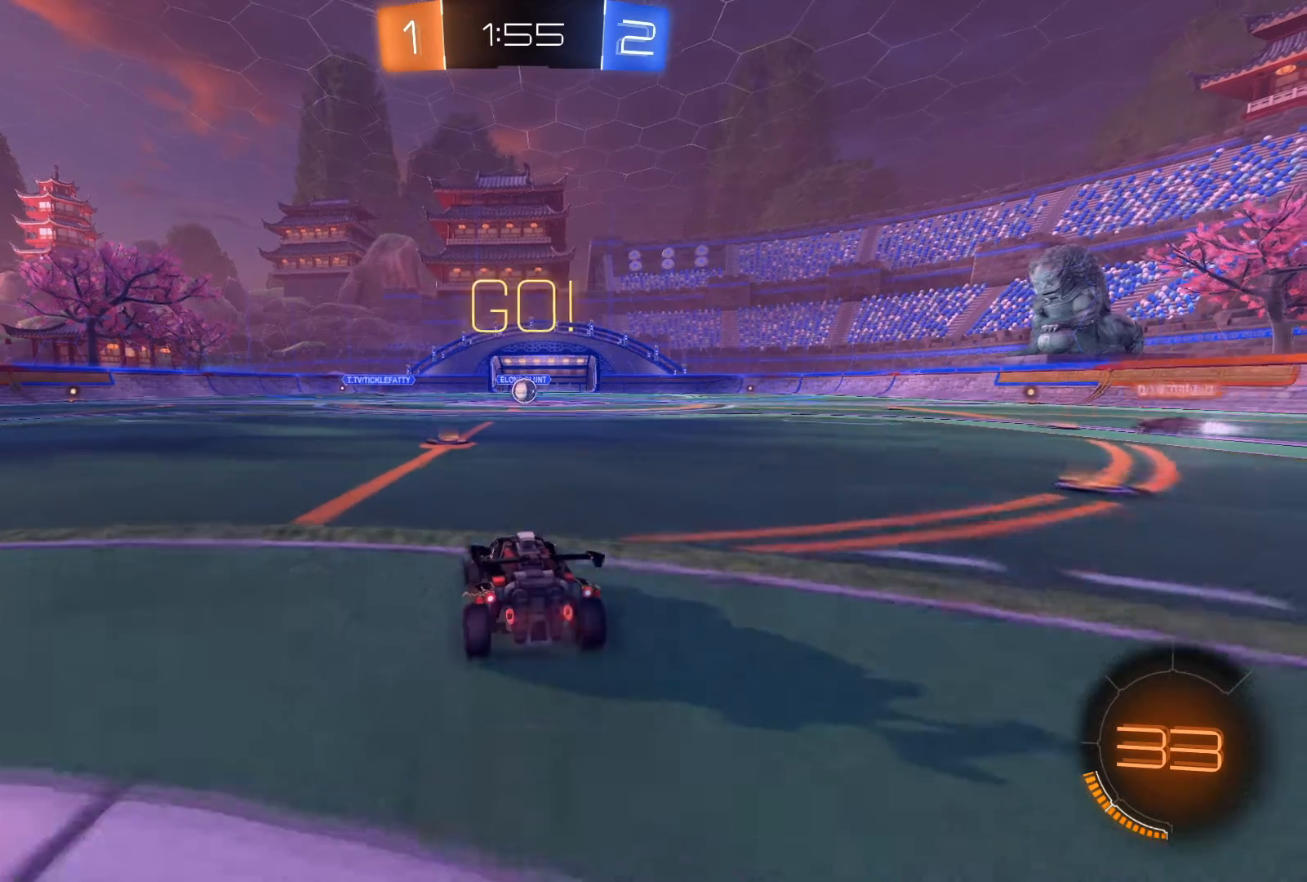
{"buttons": ["R2"], "left_stick": "center", "right_stick": "center", "events": []}
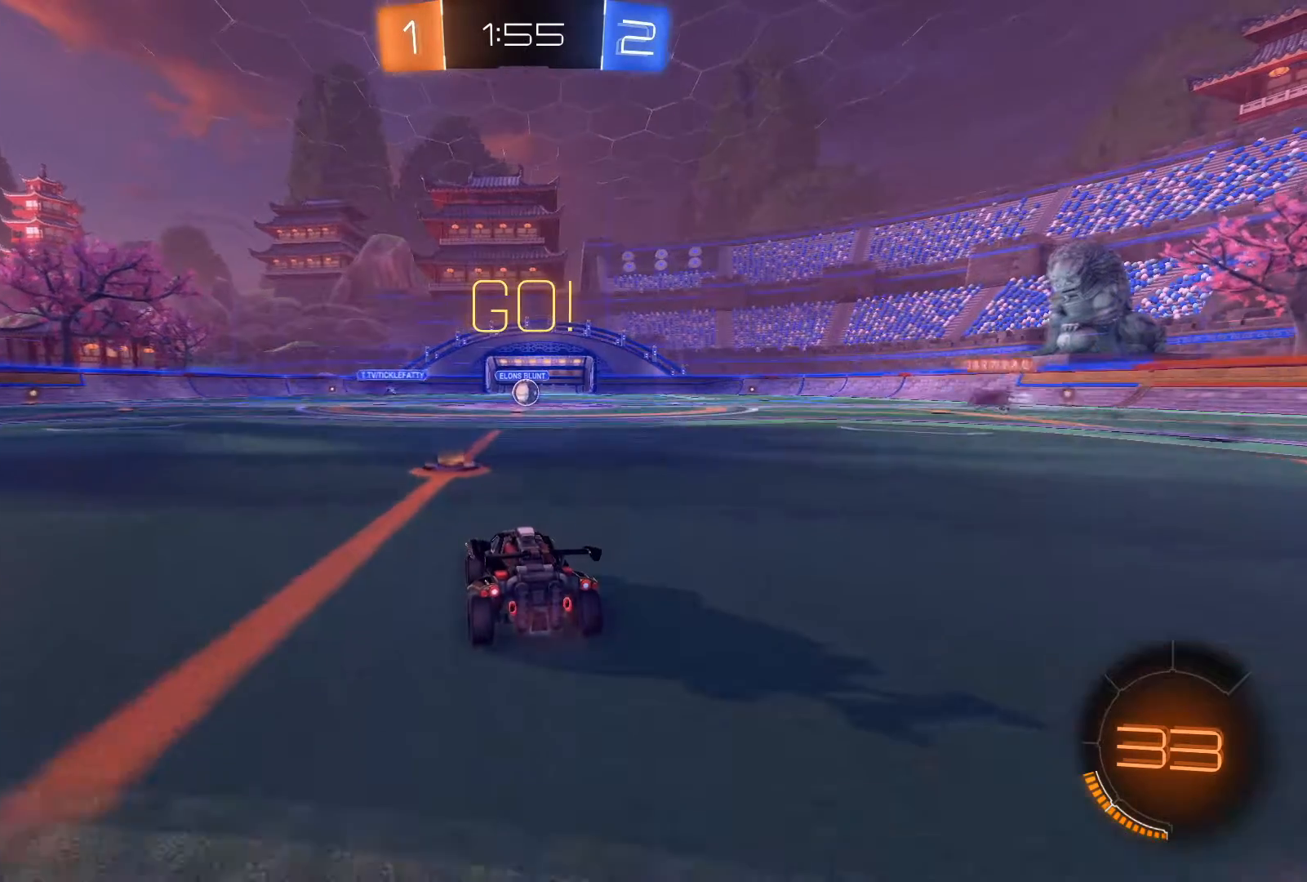
{"buttons": ["R2"], "left_stick": "center", "right_stick": "center", "events": []}
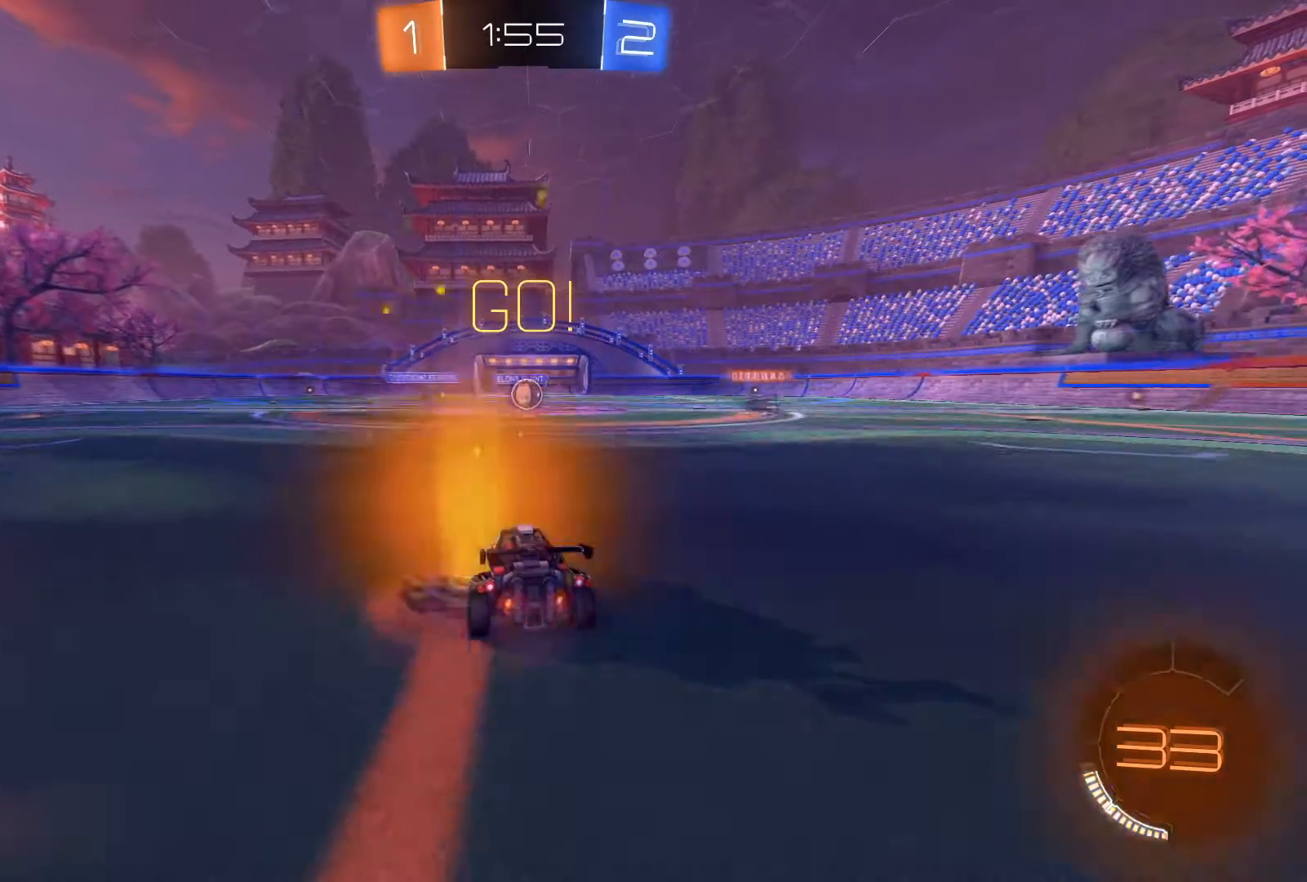
{"buttons": ["X", "R2"], "left_stick": "center", "right_stick": "center", "events": [[367, "left_stick", "right"], [434, "left_stick", "center"], [467, "X", "down"]]}
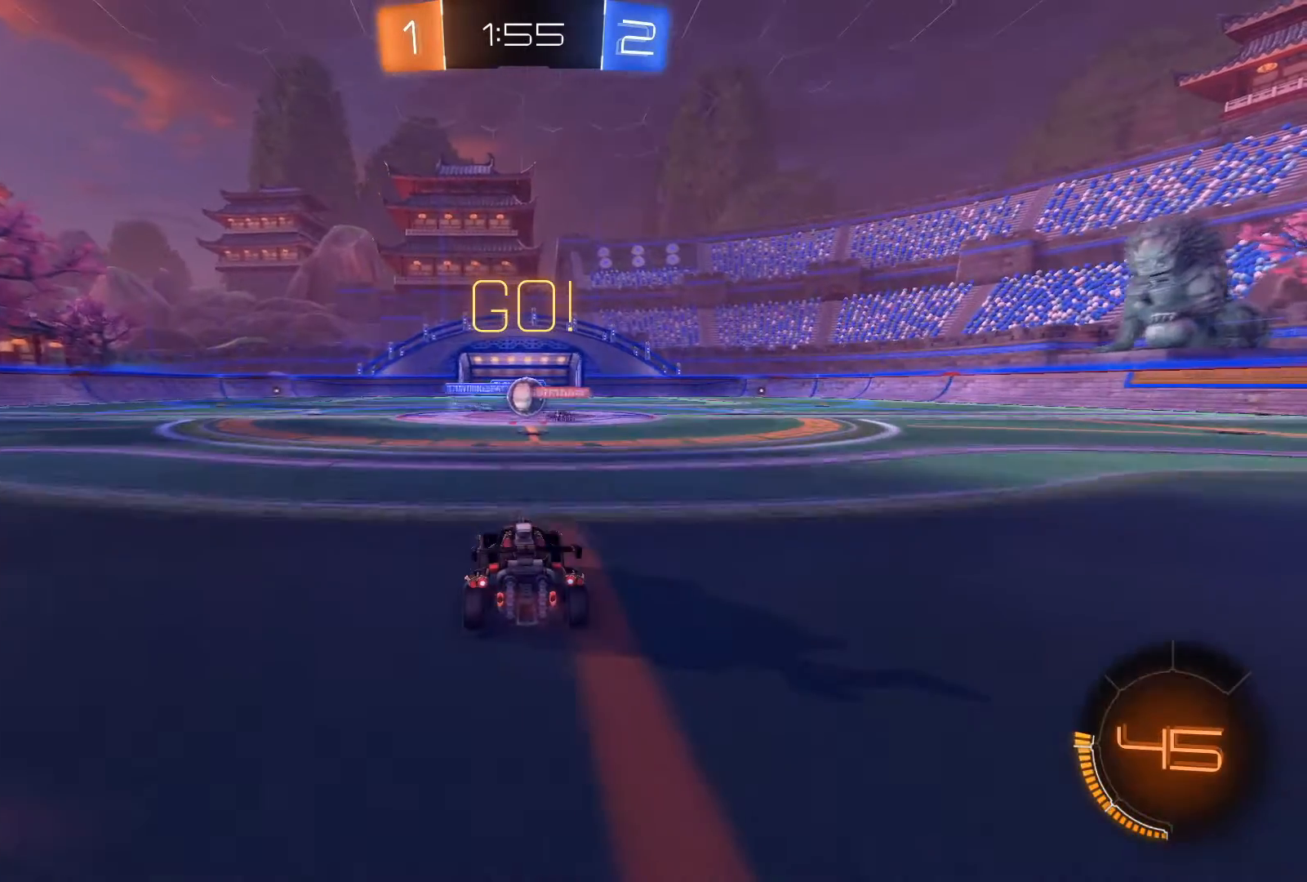
{"buttons": ["X", "R2"], "left_stick": "down-right", "right_stick": "center", "events": [[100, "X", "up"], [267, "X", "down"], [333, "X", "up"], [367, "left_stick", "right"], [434, "X", "down"], [434, "left_stick", "down-right"]]}
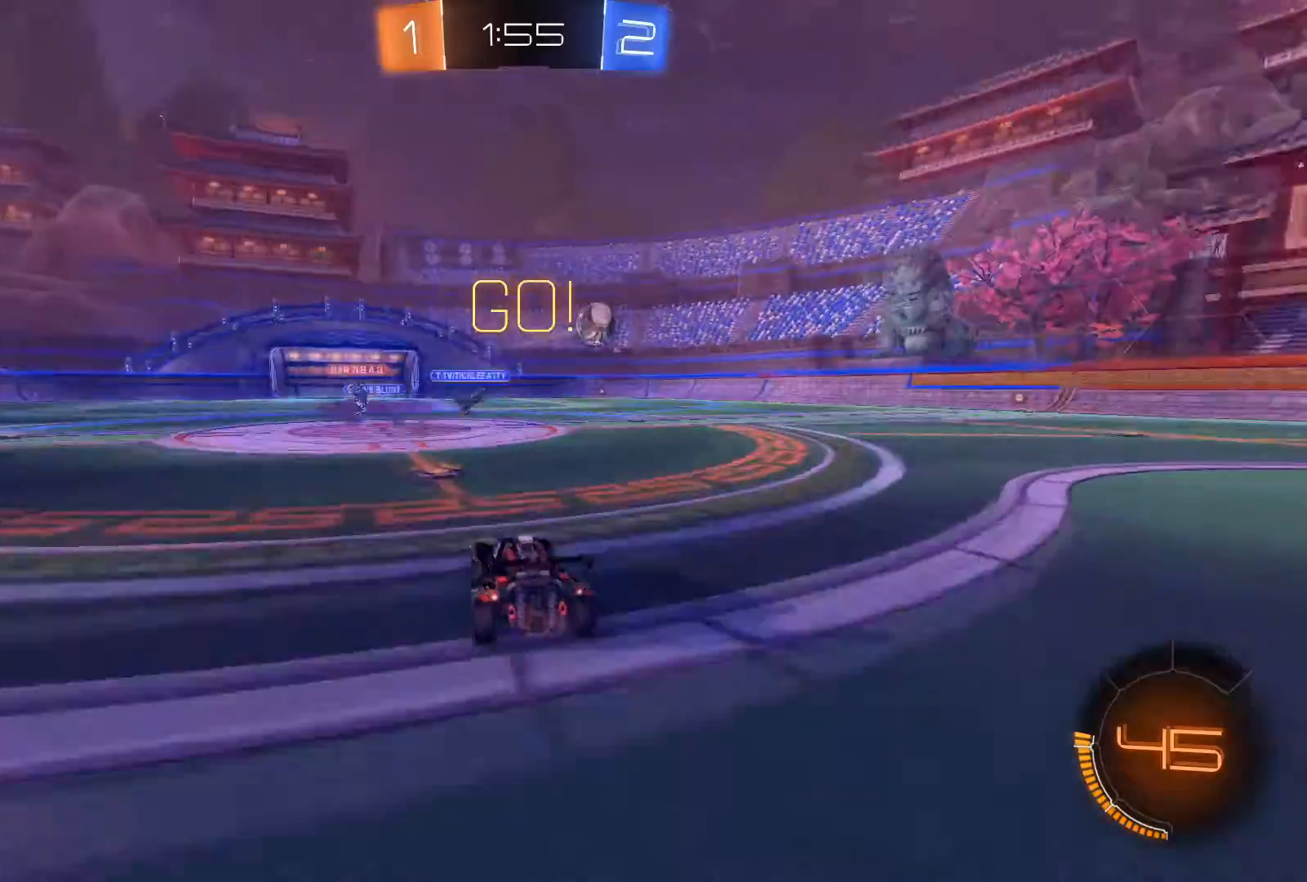
{"buttons": ["R2"], "left_stick": "left", "right_stick": "center", "events": [[34, "X", "up"], [301, "left_stick", "center"], [401, "left_stick", "left"]]}
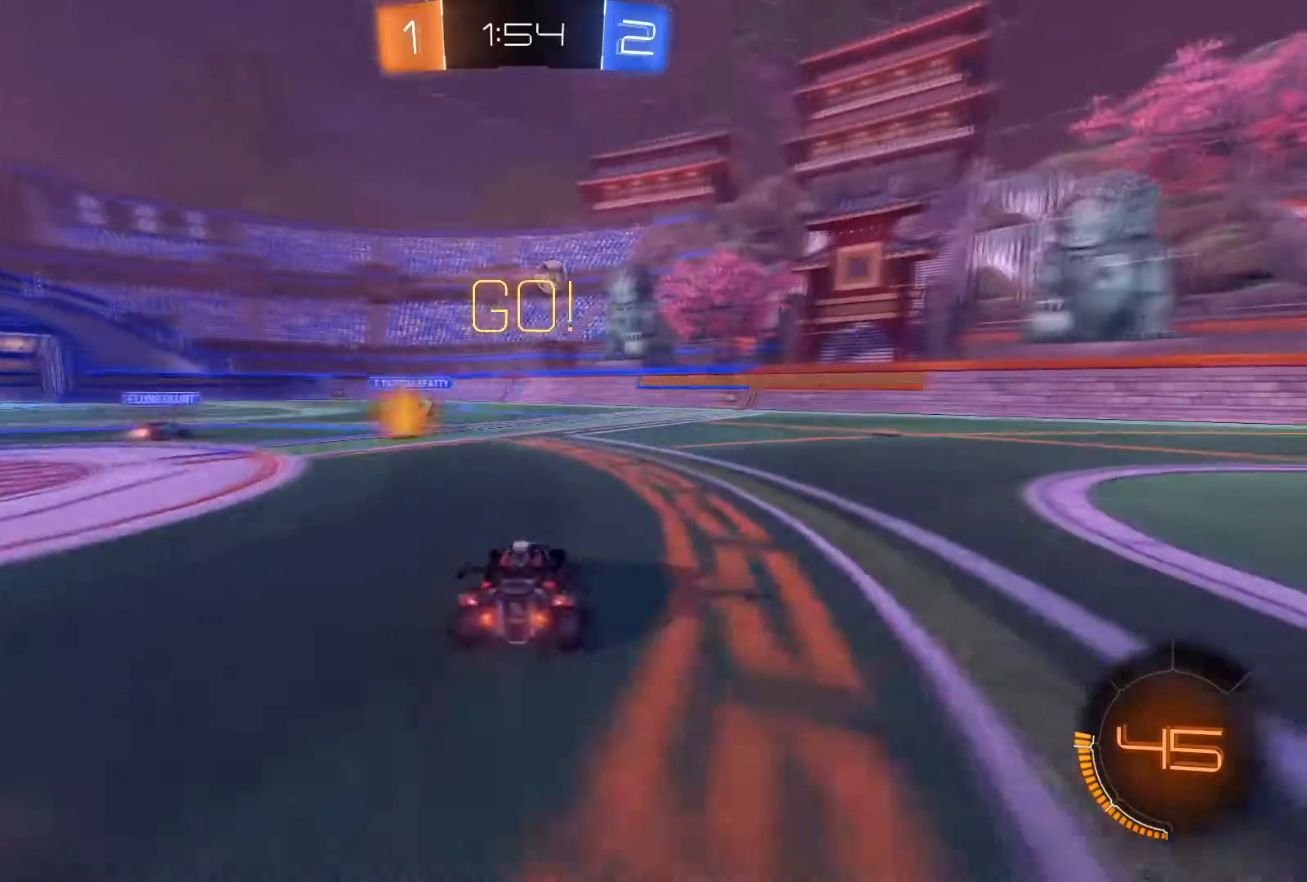
{"buttons": ["R2"], "left_stick": "center", "right_stick": "center", "events": [[133, "R2", "up"], [133, "left_stick", "center"], [233, "left_stick", "left"], [267, "R2", "down"], [367, "left_stick", "center"]]}
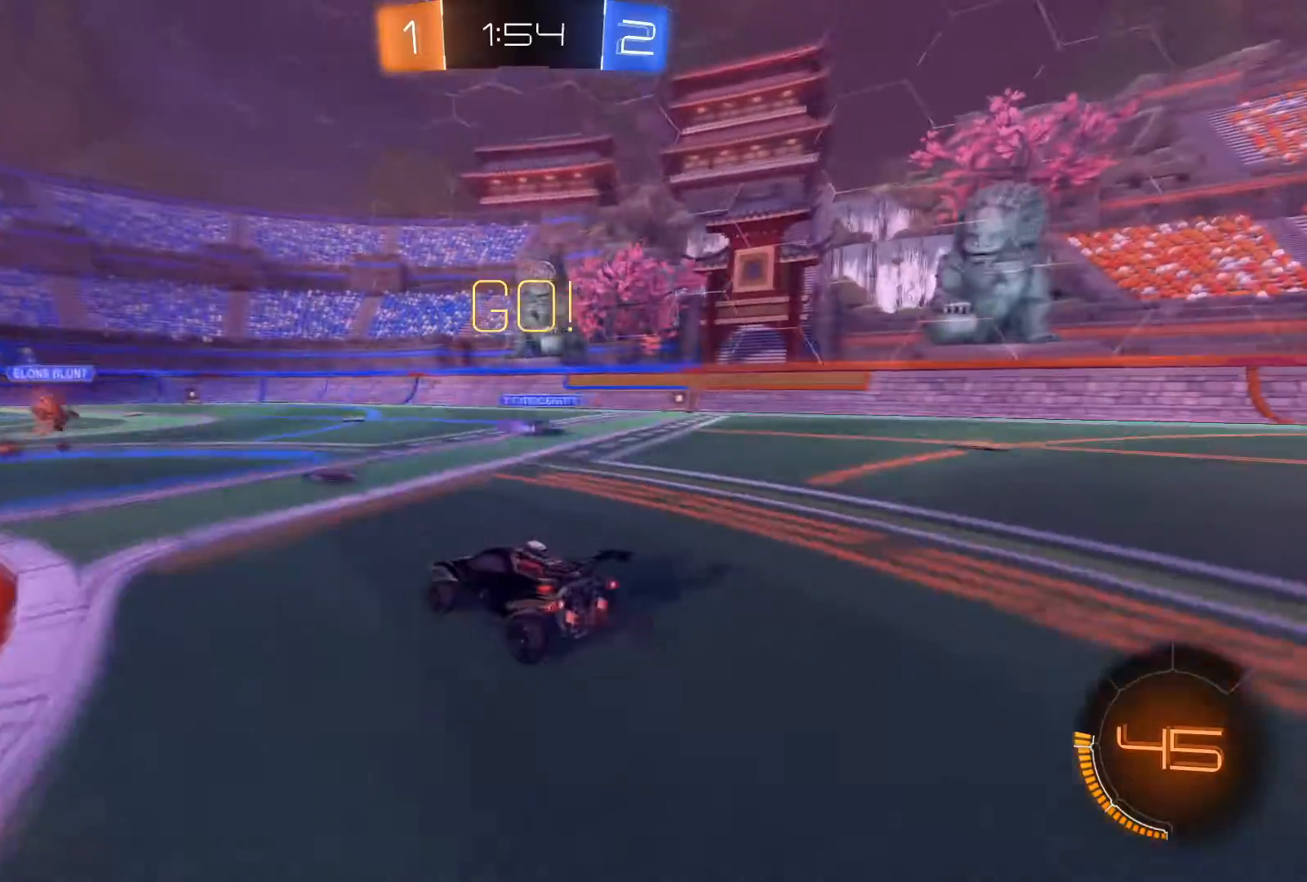
{"buttons": ["R2"], "left_stick": "center", "right_stick": "center", "events": [[234, "R2", "up"], [301, "left_stick", "left"], [334, "R2", "down"], [401, "left_stick", "center"]]}
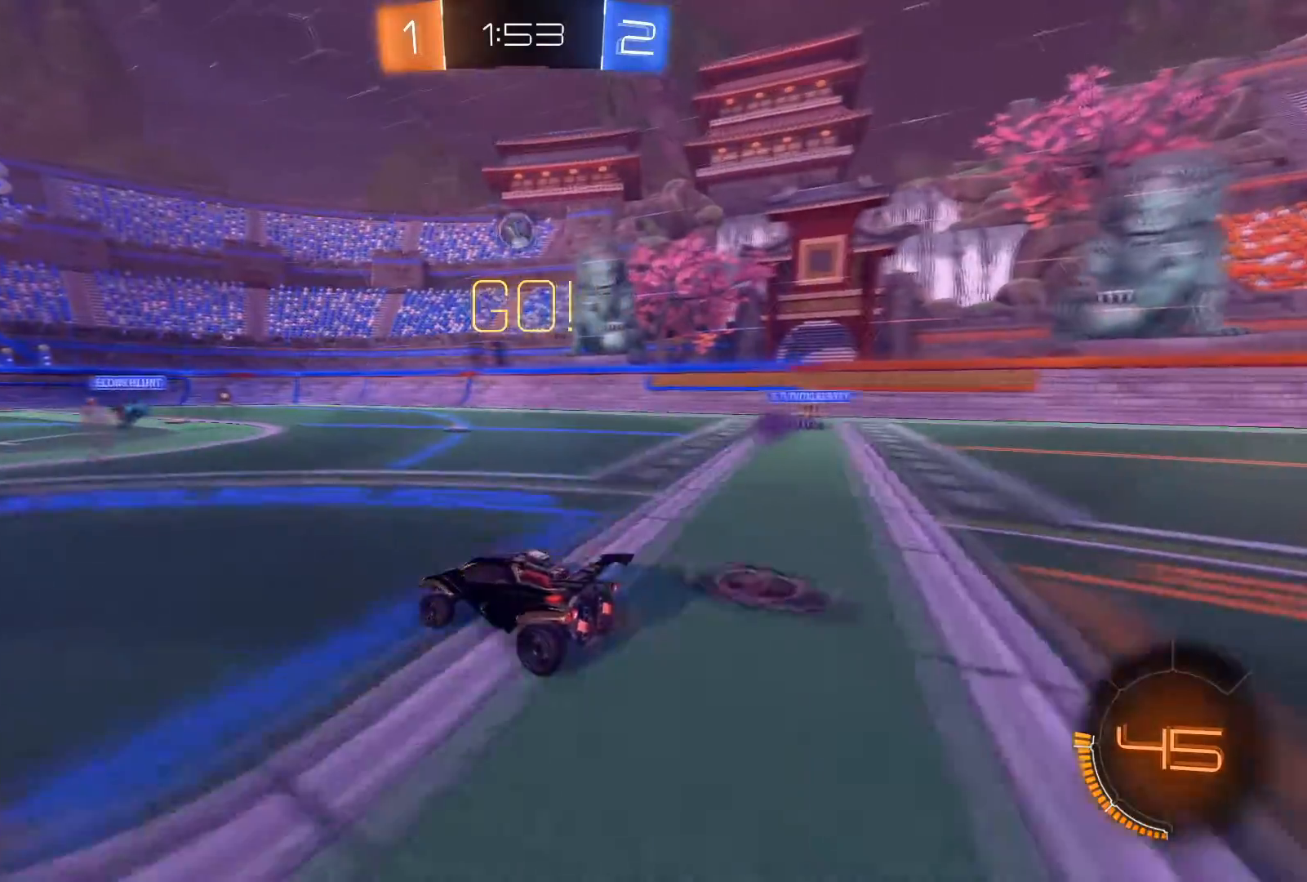
{"buttons": ["R1", "R2"], "left_stick": "center", "right_stick": "center", "events": [[33, "left_stick", "down"], [100, "A", "down"], [300, "R1", "down"], [300, "left_stick", "center"], [333, "A", "up"], [400, "left_stick", "left"], [500, "left_stick", "center"]]}
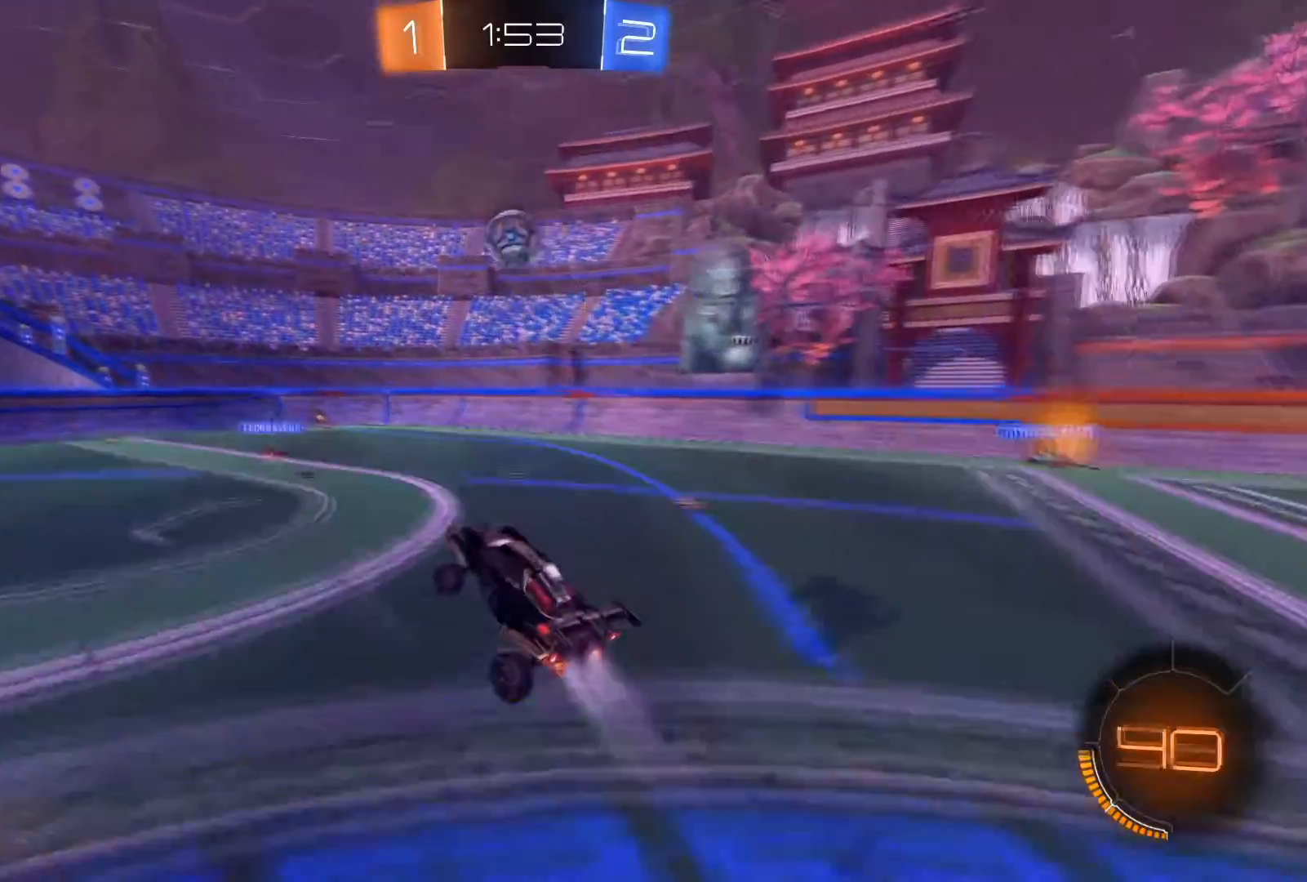
{"buttons": ["R1", "R2"], "left_stick": "up-left", "right_stick": "center", "events": [[501, "left_stick", "up-left"]]}
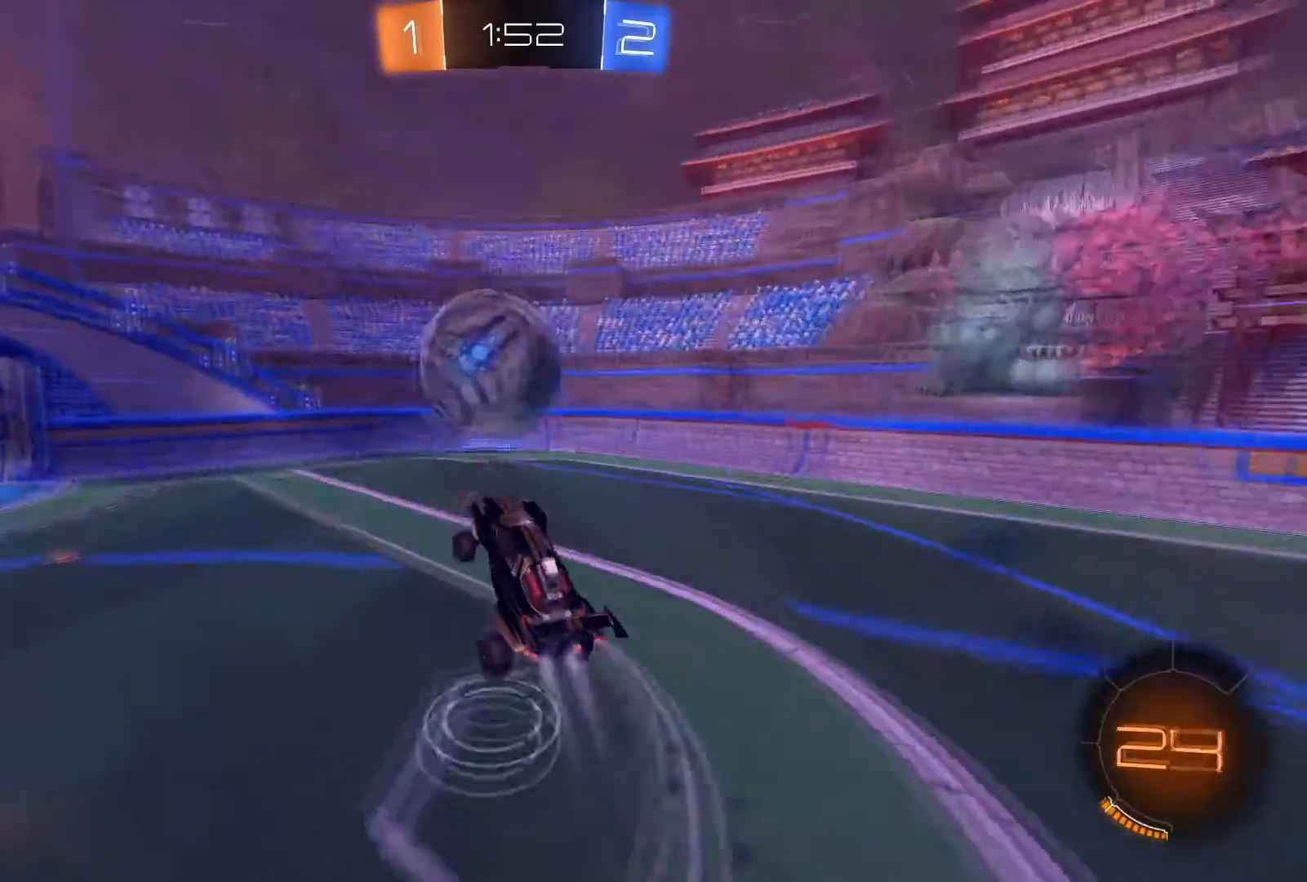
{"buttons": [], "left_stick": "center", "right_stick": "center", "events": [[66, "A", "down"], [233, "A", "up"], [400, "R1", "up"], [400, "R2", "up"], [434, "left_stick", "center"]]}
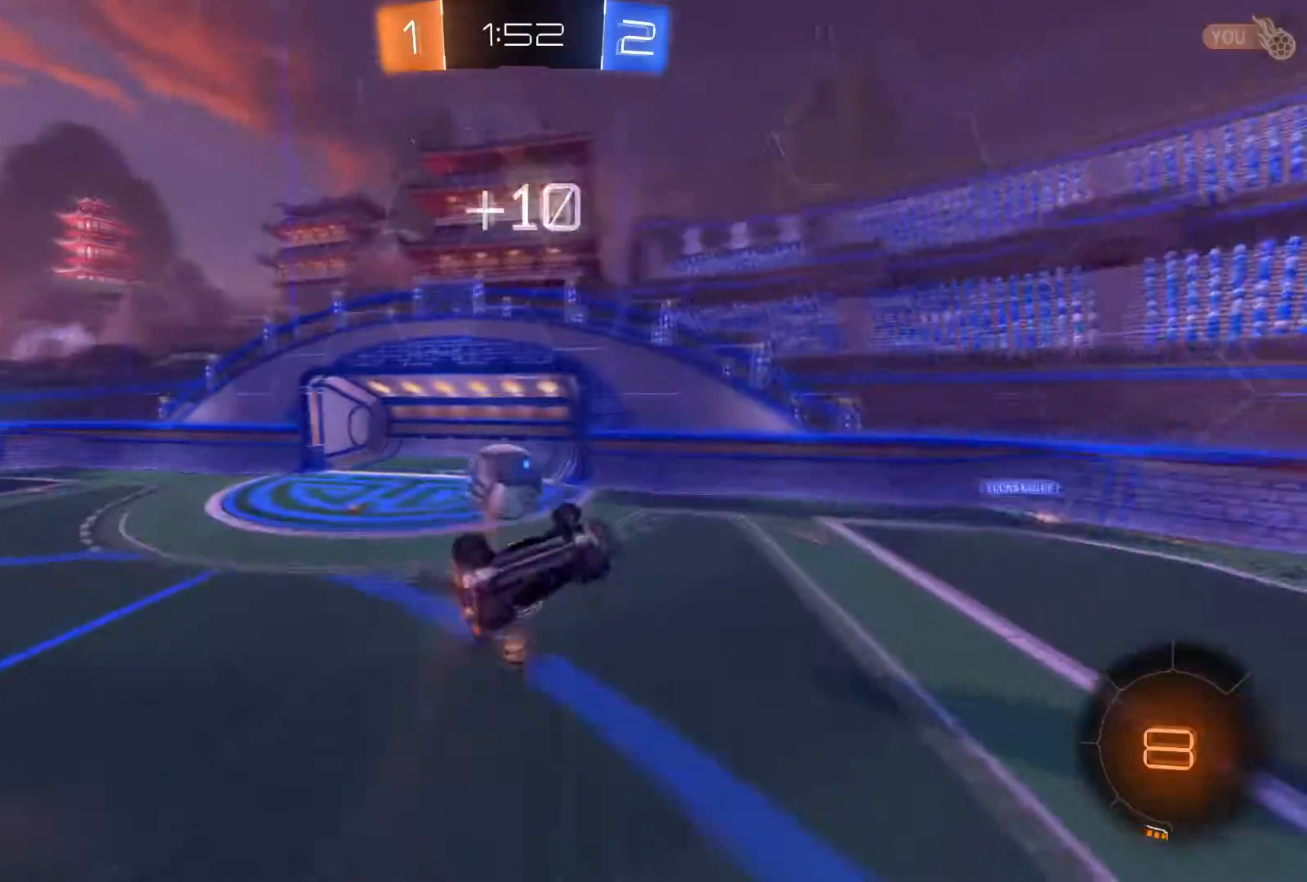
{"buttons": ["R2"], "left_stick": "center", "right_stick": "center", "events": [[67, "left_stick", "up"], [200, "R2", "down"], [334, "left_stick", "center"]]}
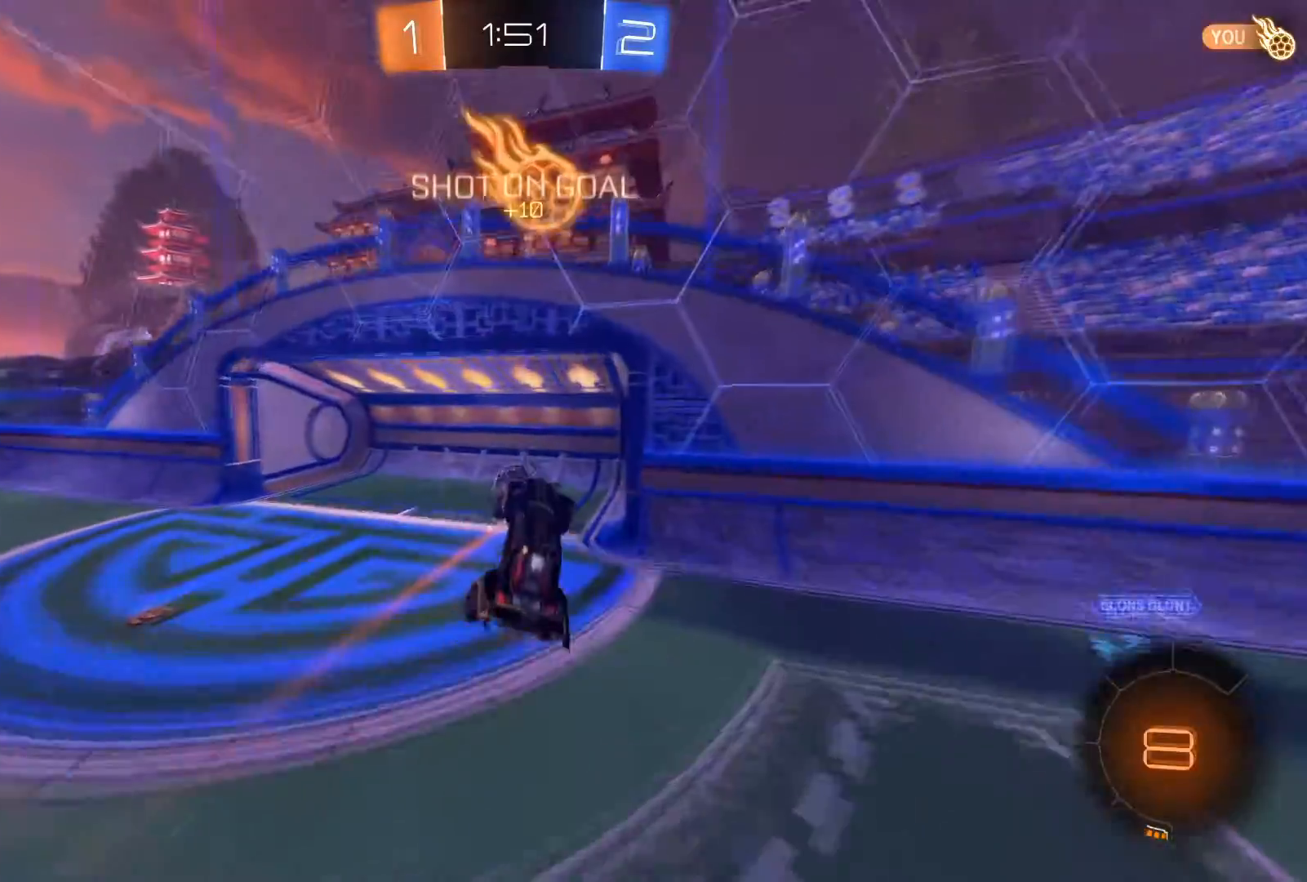
{"buttons": ["R2"], "left_stick": "down", "right_stick": "center", "events": [[333, "left_stick", "down"]]}
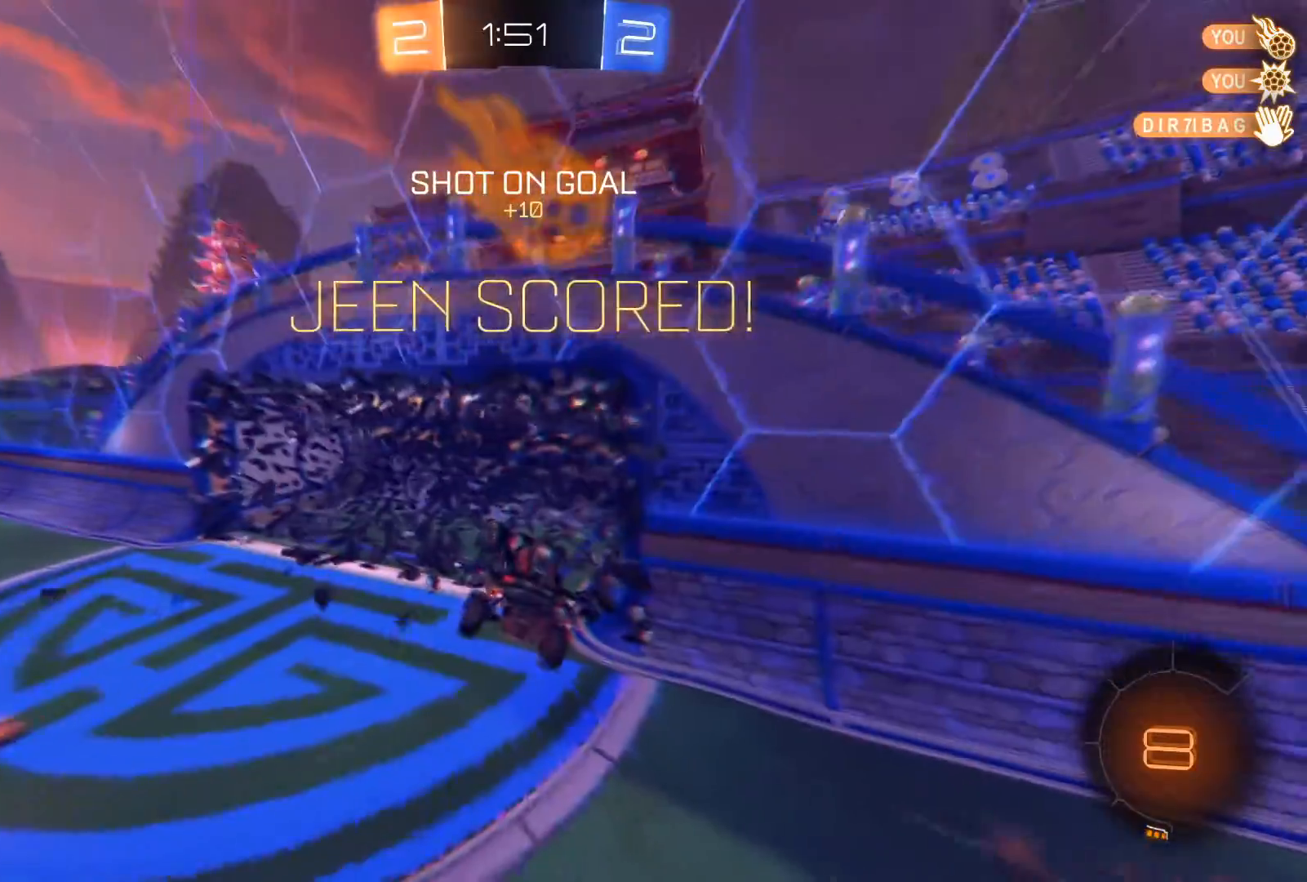
{"buttons": ["R2"], "left_stick": "center", "right_stick": "center", "events": [[200, "Y", "down"], [234, "left_stick", "center"], [301, "Y", "up"]]}
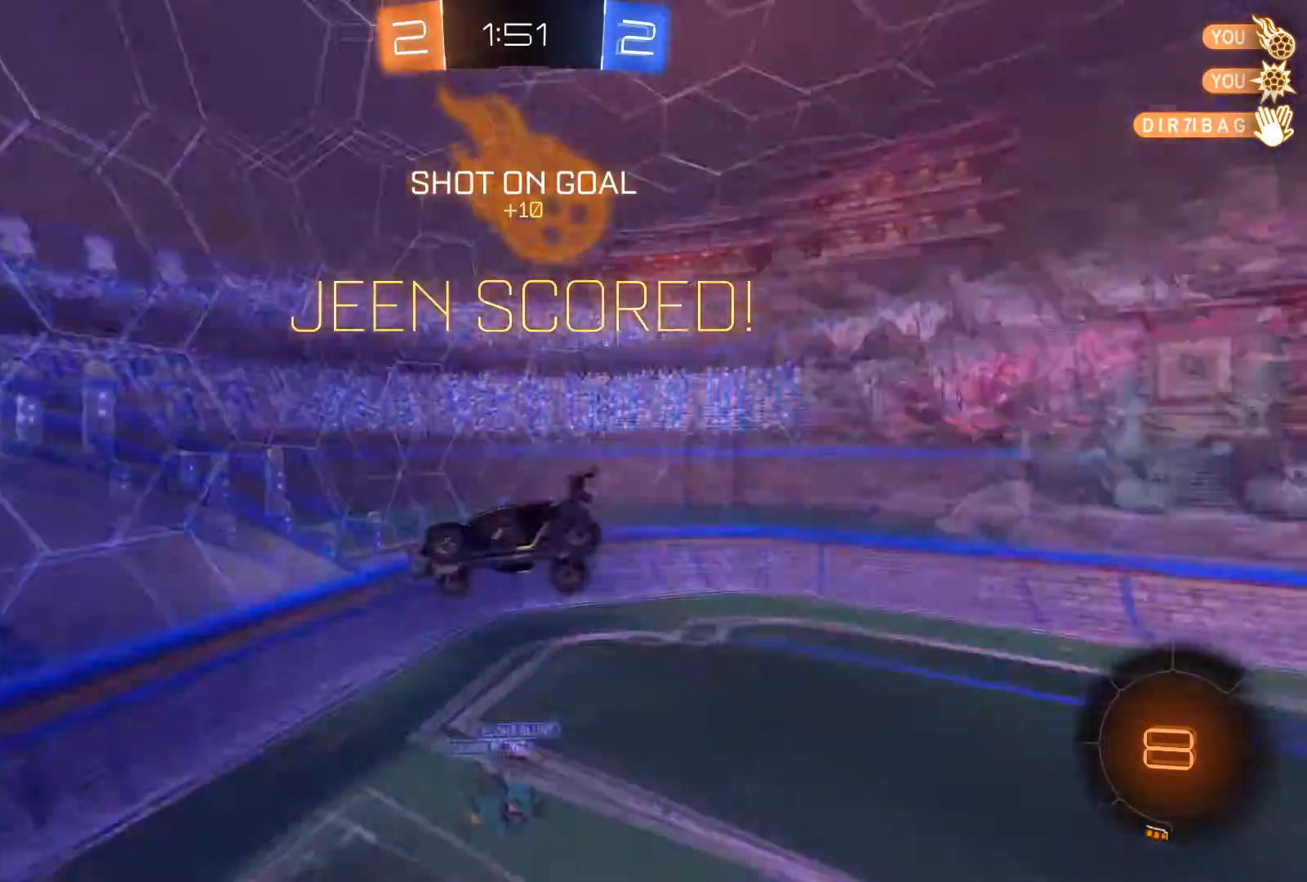
{"buttons": ["B", "R1", "R2"], "left_stick": "center", "right_stick": "center", "events": [[33, "left_stick", "up"], [300, "R1", "down"], [367, "B", "down"], [467, "left_stick", "center"]]}
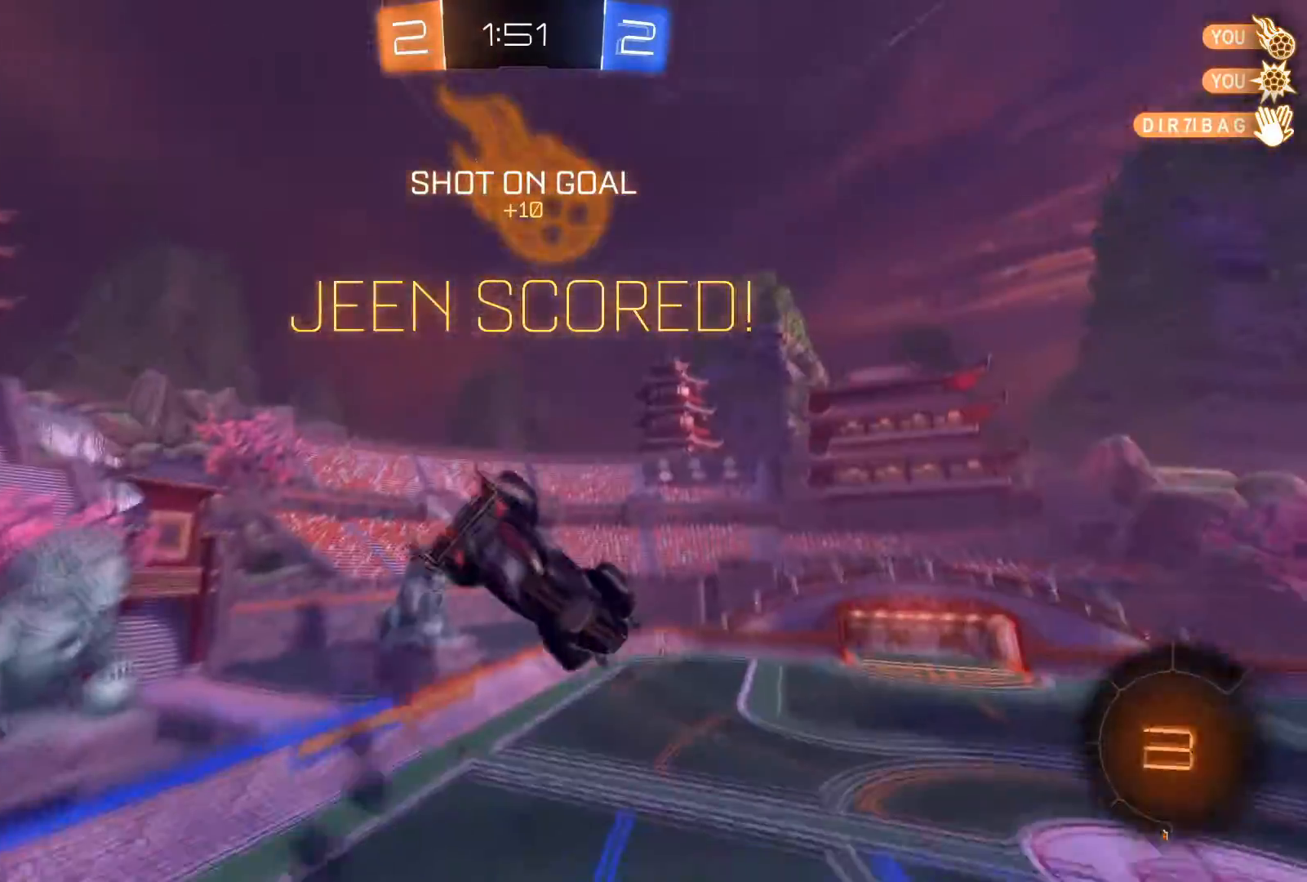
{"buttons": ["B", "R1", "R2"], "left_stick": "center", "right_stick": "center", "events": []}
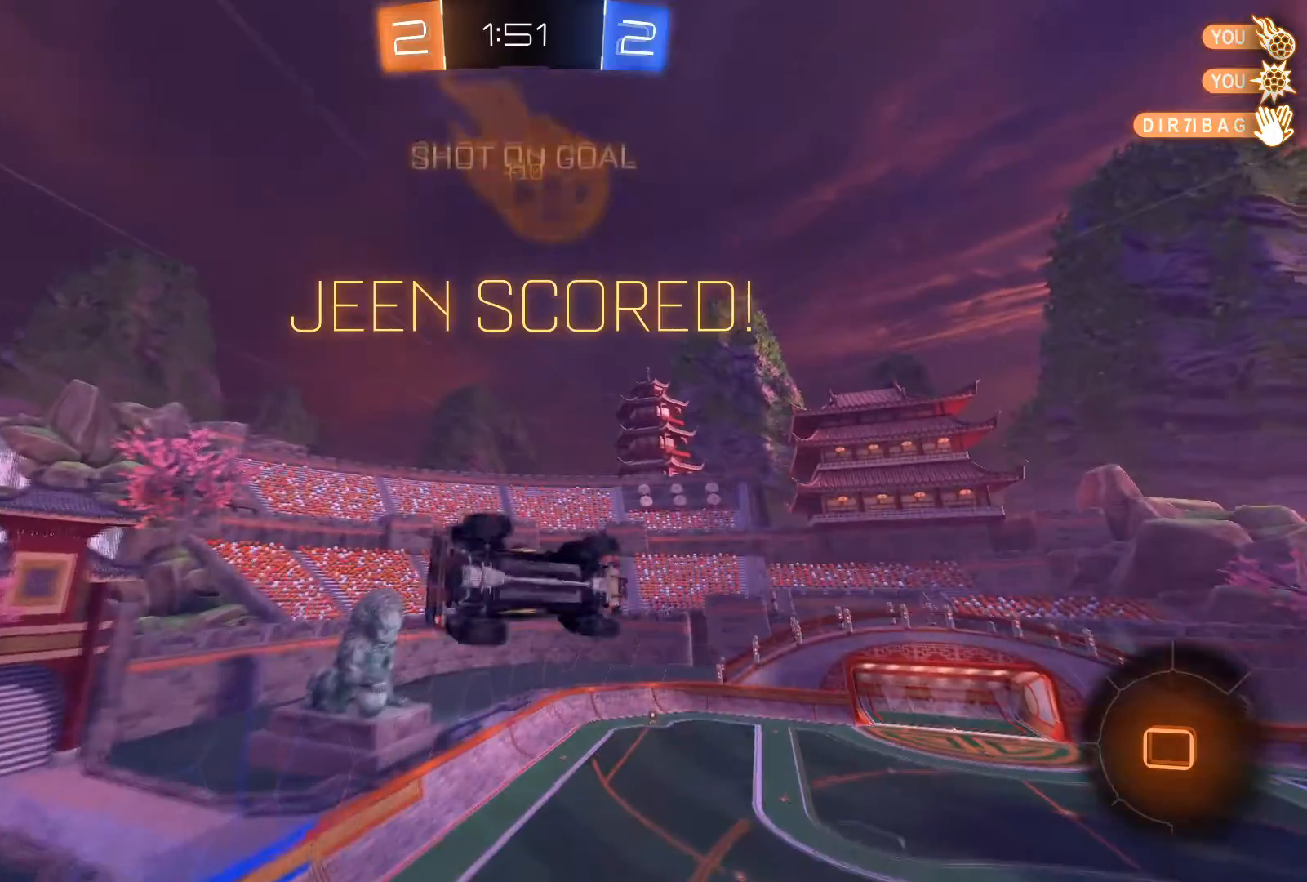
{"buttons": ["A", "R1", "R2"], "left_stick": "up", "right_stick": "center", "events": [[133, "left_stick", "down"], [233, "B", "up"], [400, "left_stick", "up"], [467, "A", "down"]]}
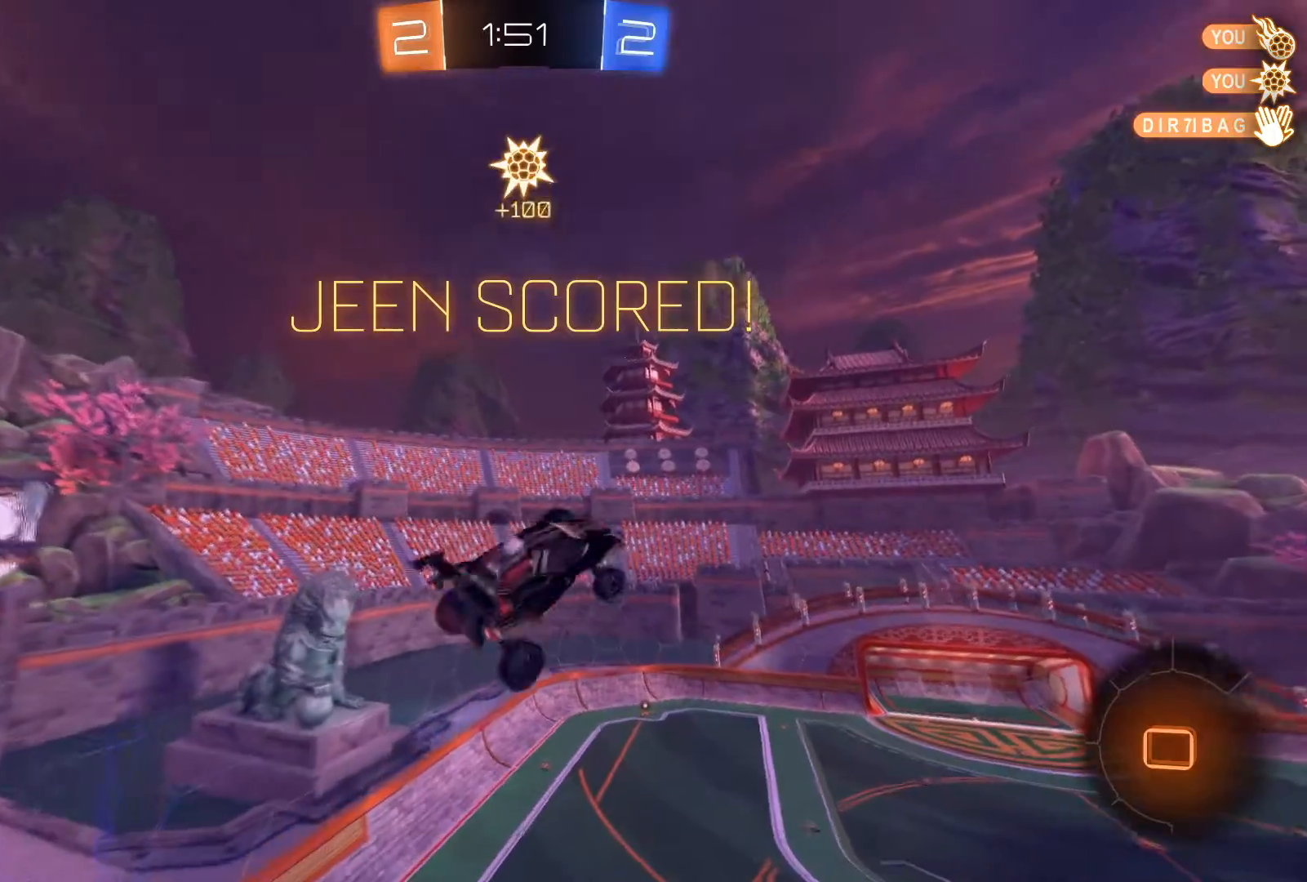
{"buttons": ["R1", "R2"], "left_stick": "center", "right_stick": "center", "events": [[134, "A", "up"], [301, "left_stick", "center"]]}
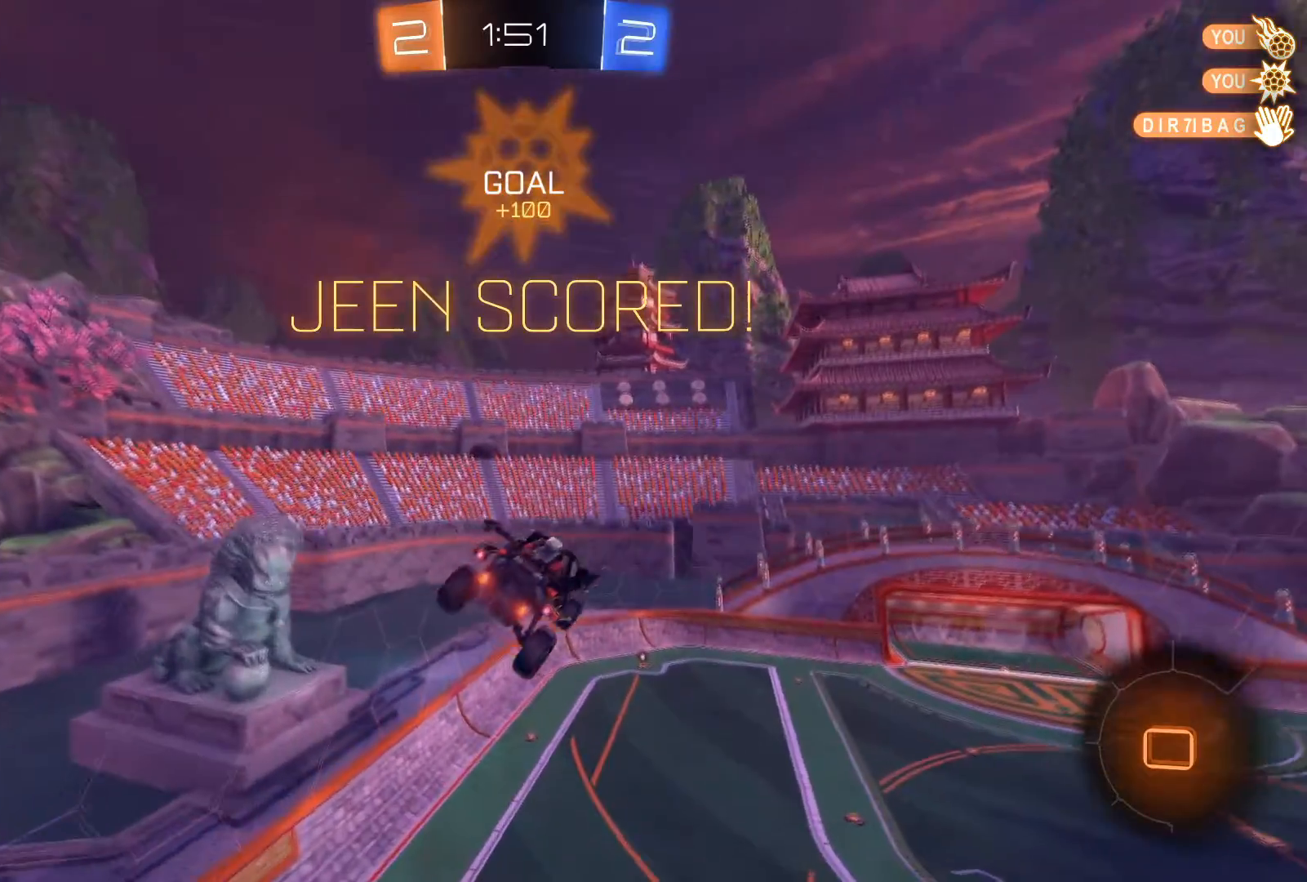
{"buttons": [], "left_stick": "center", "right_stick": "center", "events": [[133, "R1", "up"], [133, "R2", "up"]]}
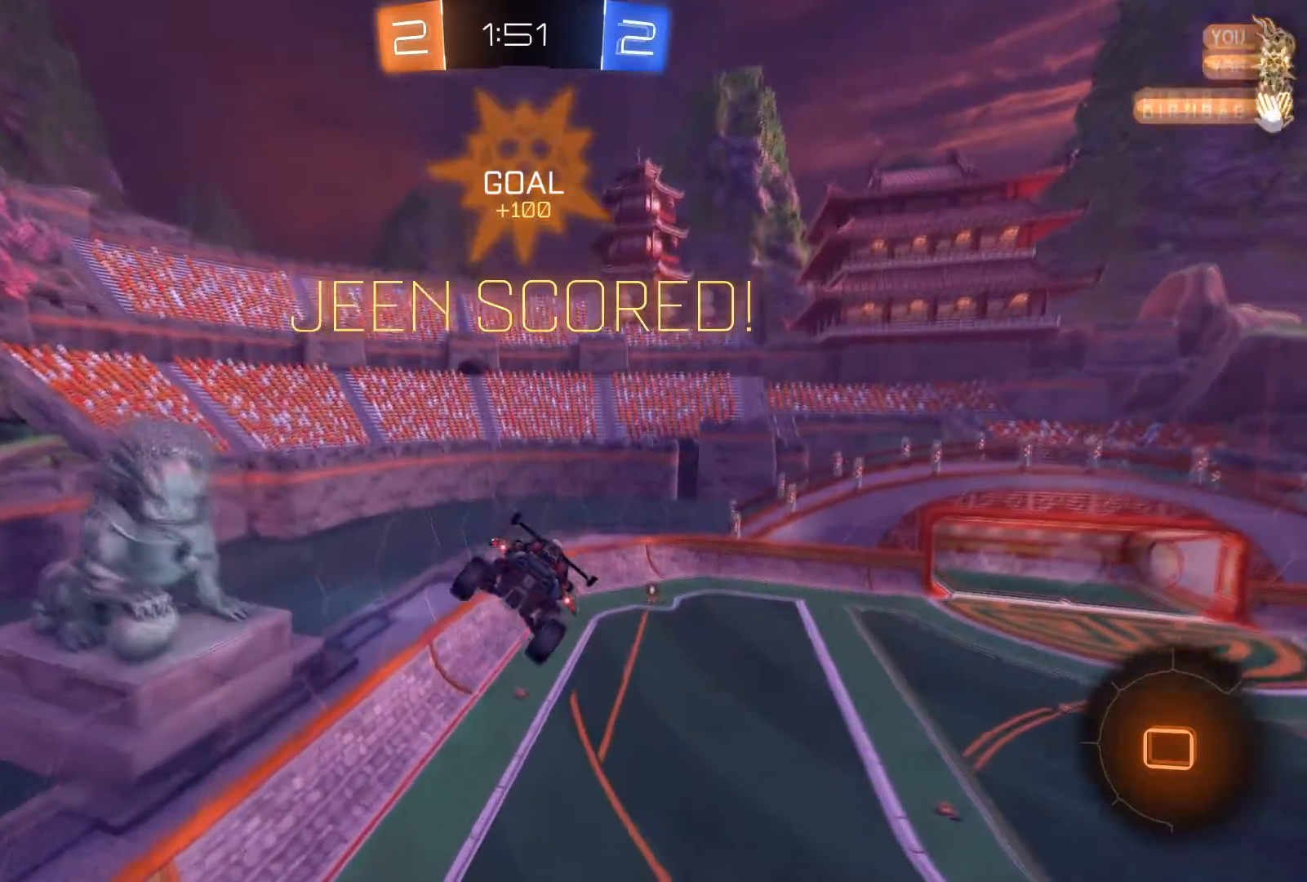
{"buttons": [], "left_stick": "center", "right_stick": "center", "events": []}
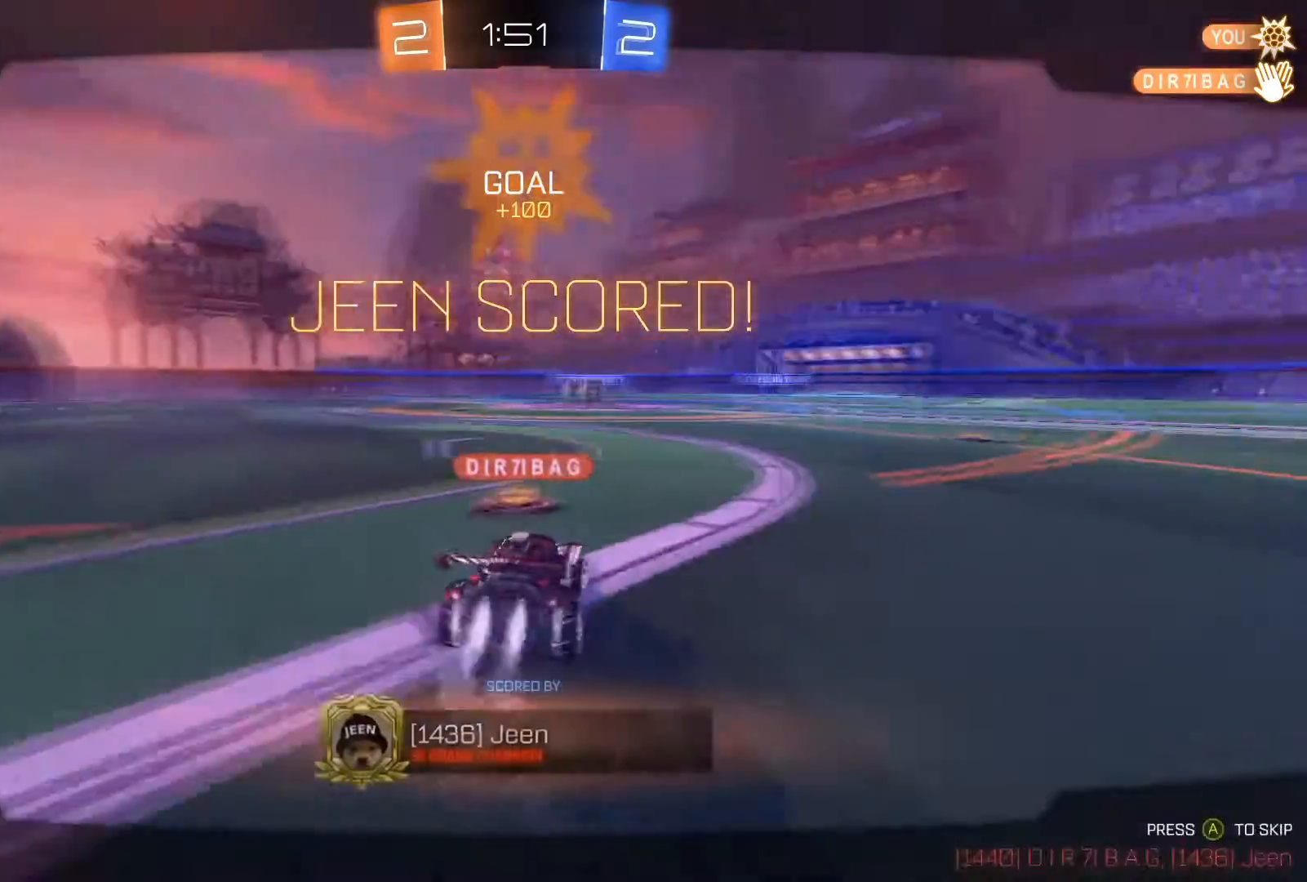
{"buttons": [], "left_stick": "center", "right_stick": "center", "events": [[100, "A", "down"], [200, "A", "up"], [267, "A", "down"], [333, "A", "up"]]}
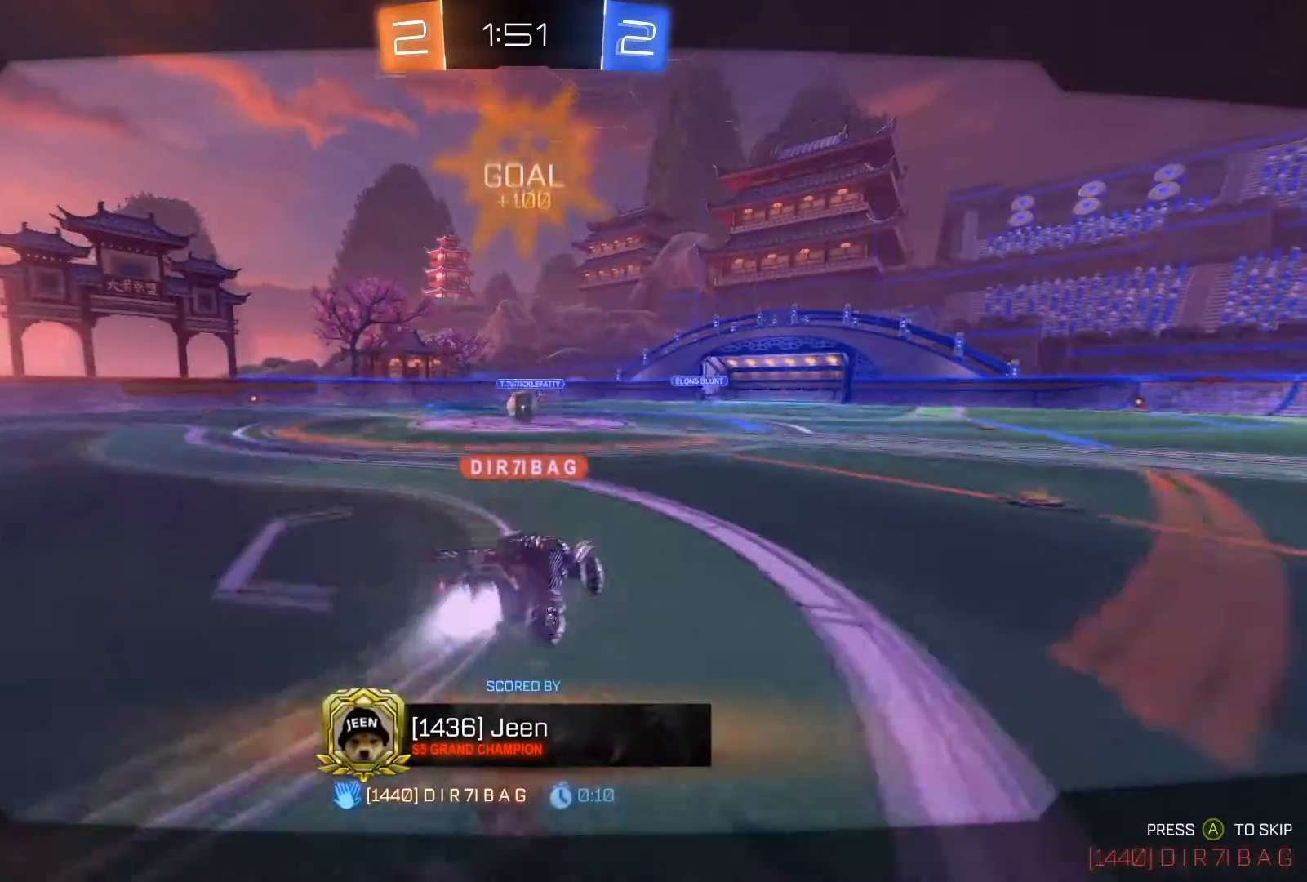
{"buttons": [], "left_stick": "center", "right_stick": "center", "events": []}
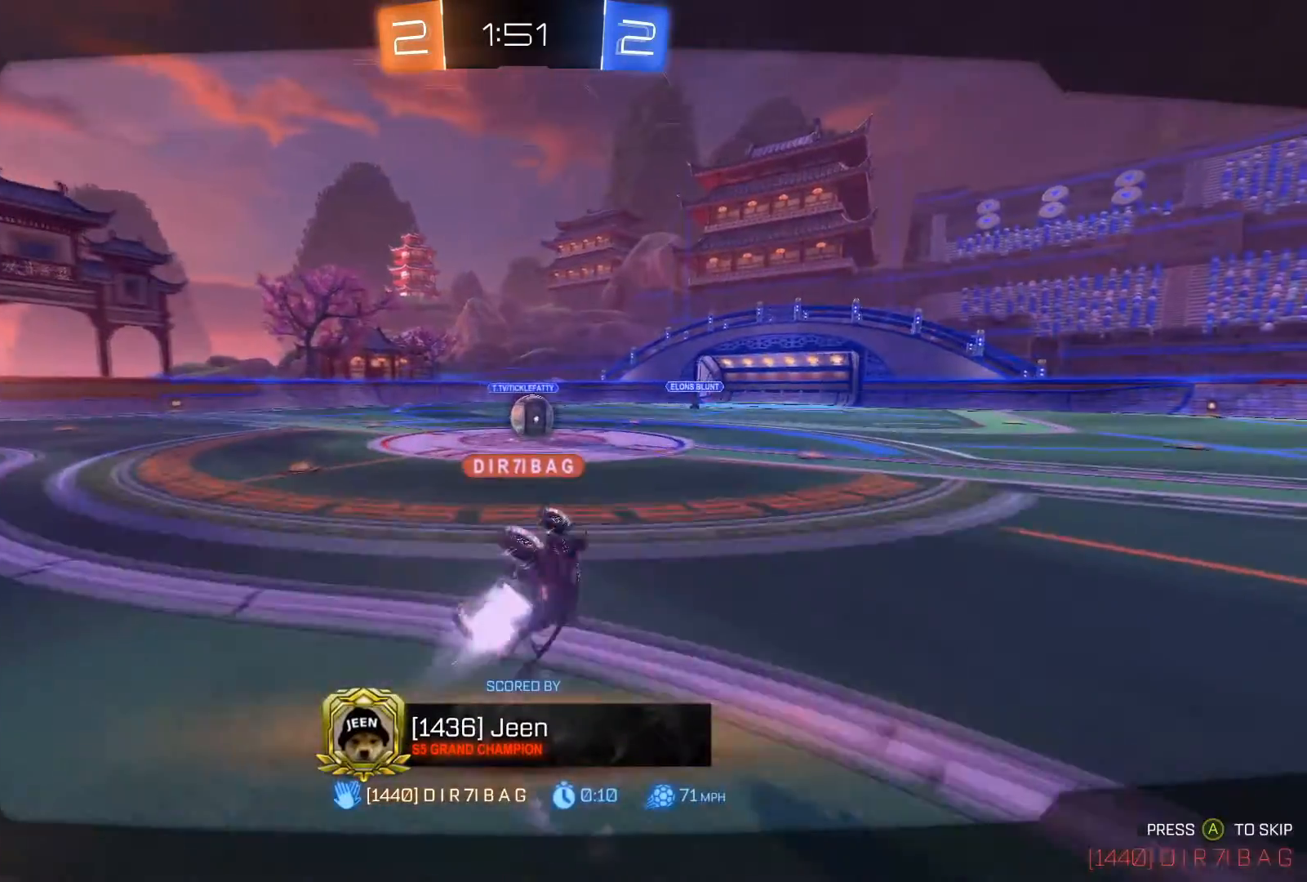
{"buttons": [], "left_stick": "center", "right_stick": "center", "events": []}